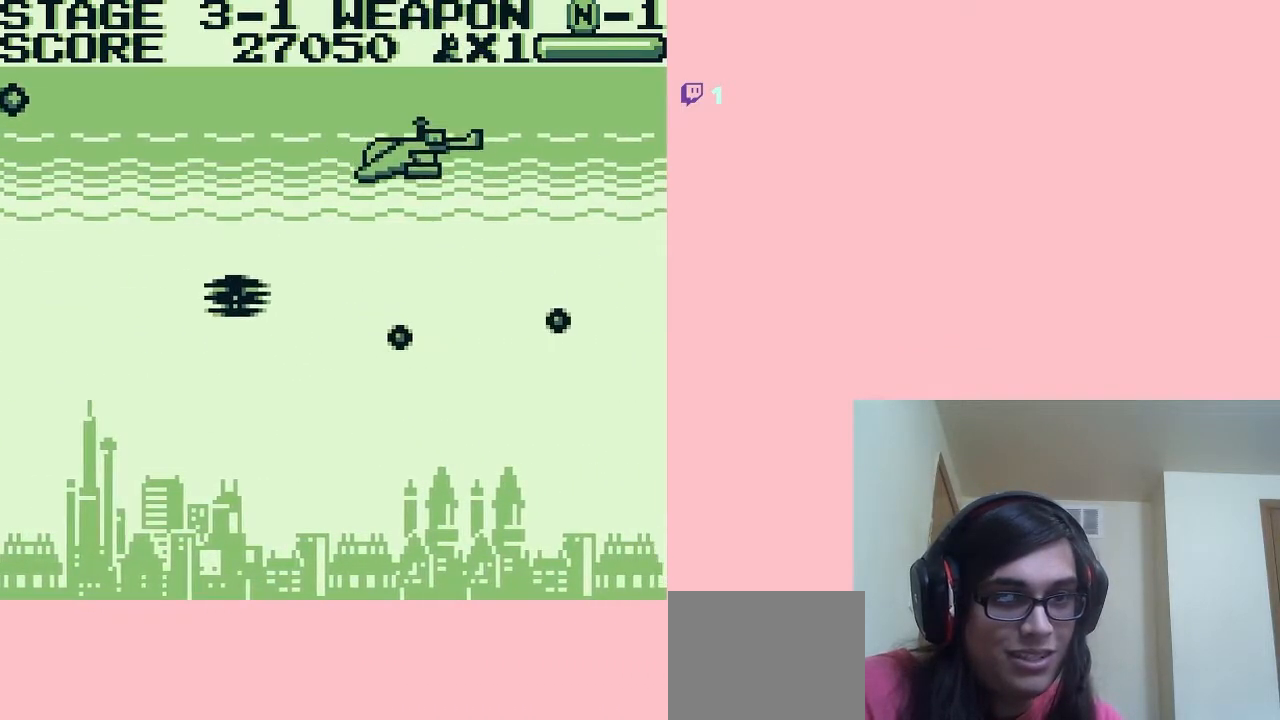
Gameplay with a controller (Nintendo layout); each line is a JSON object with the inputs held at the frame after it. "events" lists button and stick changes between this image and that frame as [ms after this image, input, new state], when the widget could be followed in between. Not read: L2 L3 R2 R3.
{"buttons": ["A"], "left_stick": "center", "right_stick": "center", "events": [[250, "DPAD_UP", "up"], [267, "DPAD_LEFT", "up"]]}
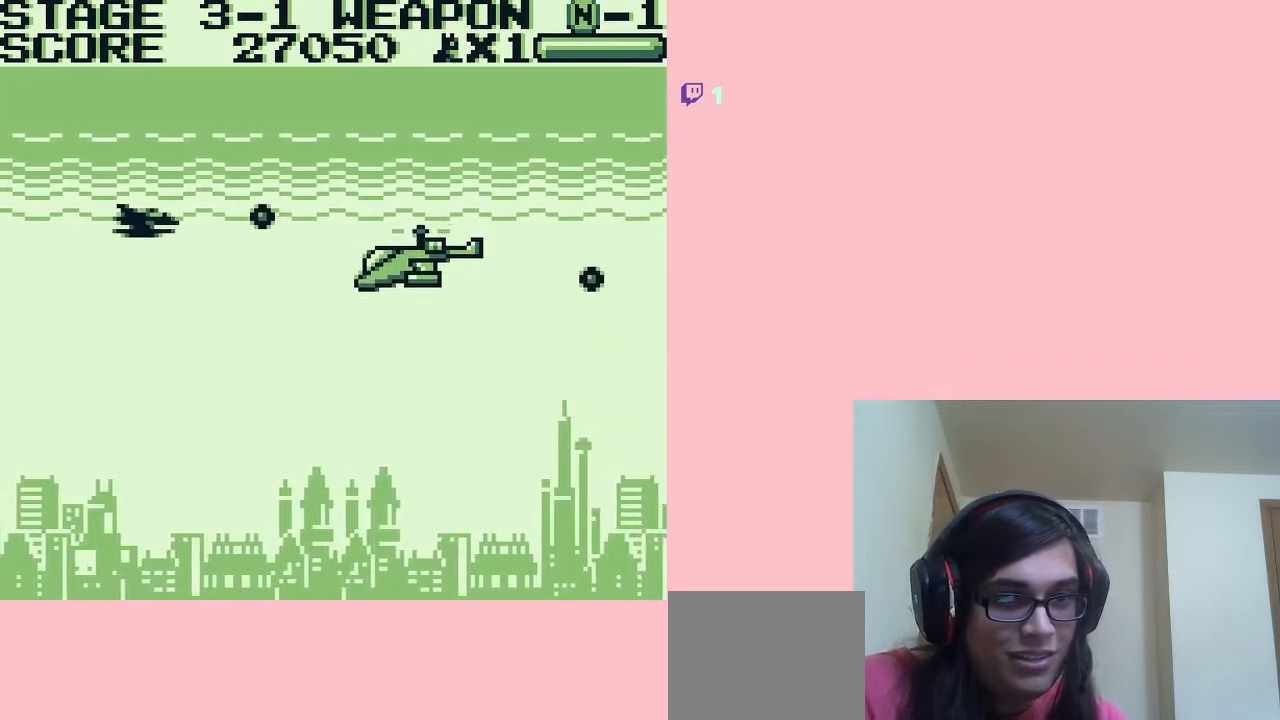
{"buttons": ["A", "DPAD_DOWN"], "left_stick": "center", "right_stick": "center", "events": [[17, "DPAD_DOWN", "down"]]}
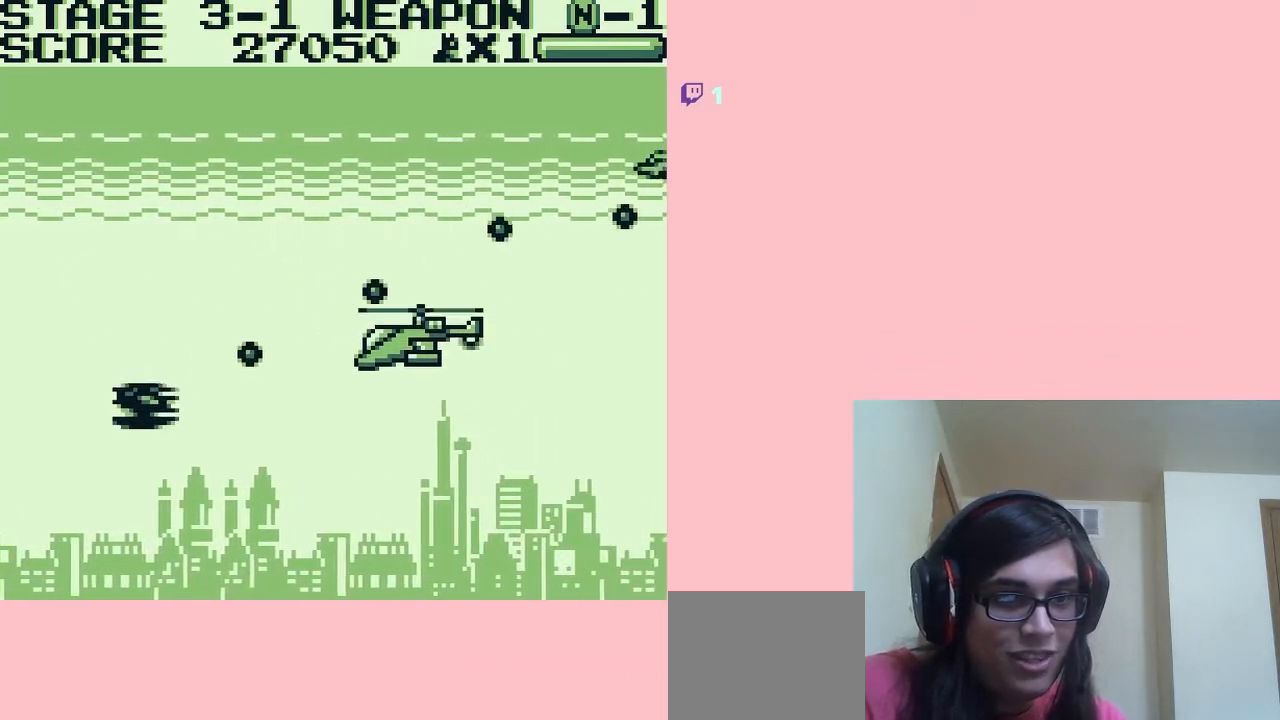
{"buttons": ["A"], "left_stick": "center", "right_stick": "center", "events": [[17, "DPAD_DOWN", "up"], [300, "DPAD_UP", "down"], [450, "DPAD_UP", "up"]]}
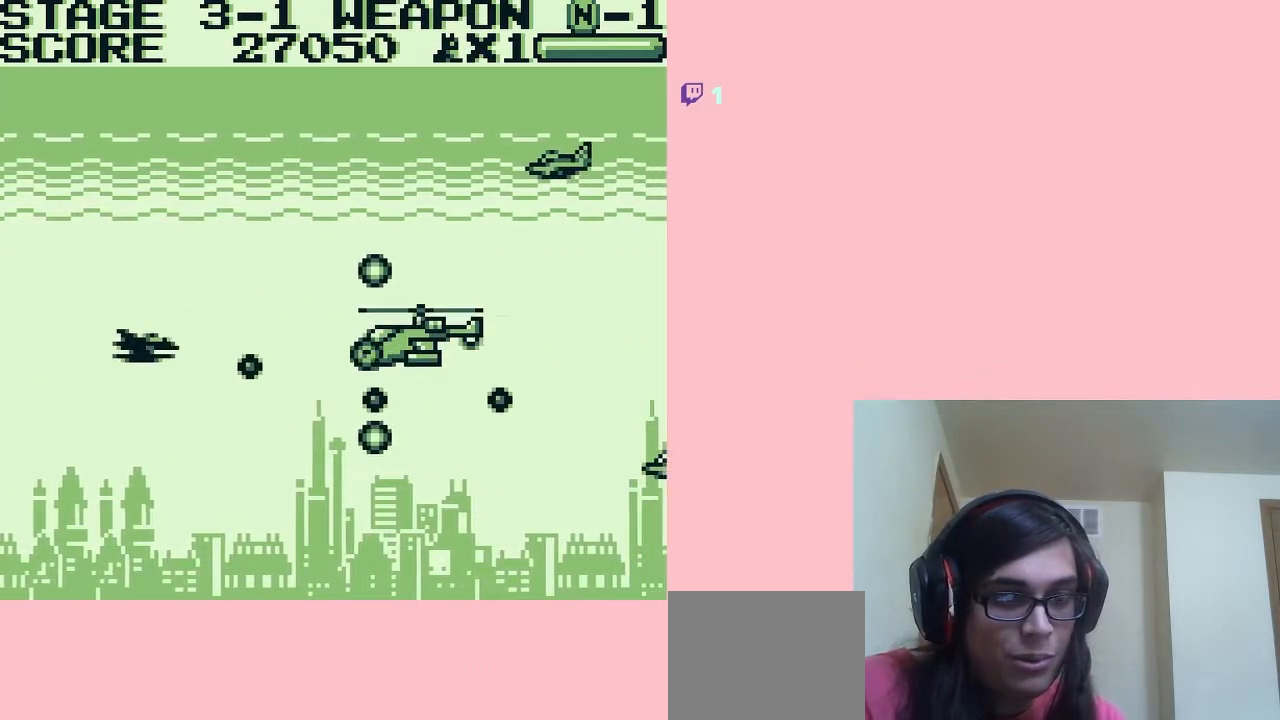
{"buttons": ["A", "DPAD_DOWN"], "left_stick": "center", "right_stick": "center", "events": [[333, "DPAD_DOWN", "down"]]}
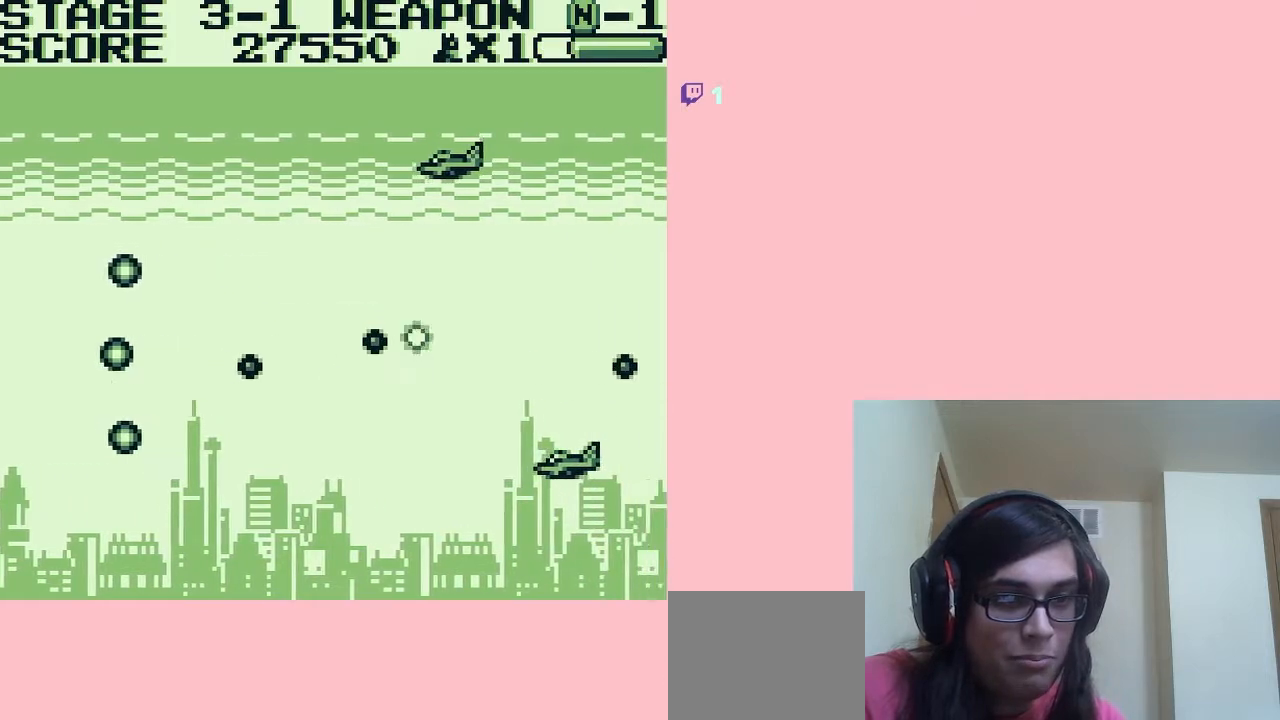
{"buttons": ["A", "DPAD_UP"], "left_stick": "center", "right_stick": "center", "events": [[117, "DPAD_DOWN", "up"], [133, "DPAD_UP", "down"]]}
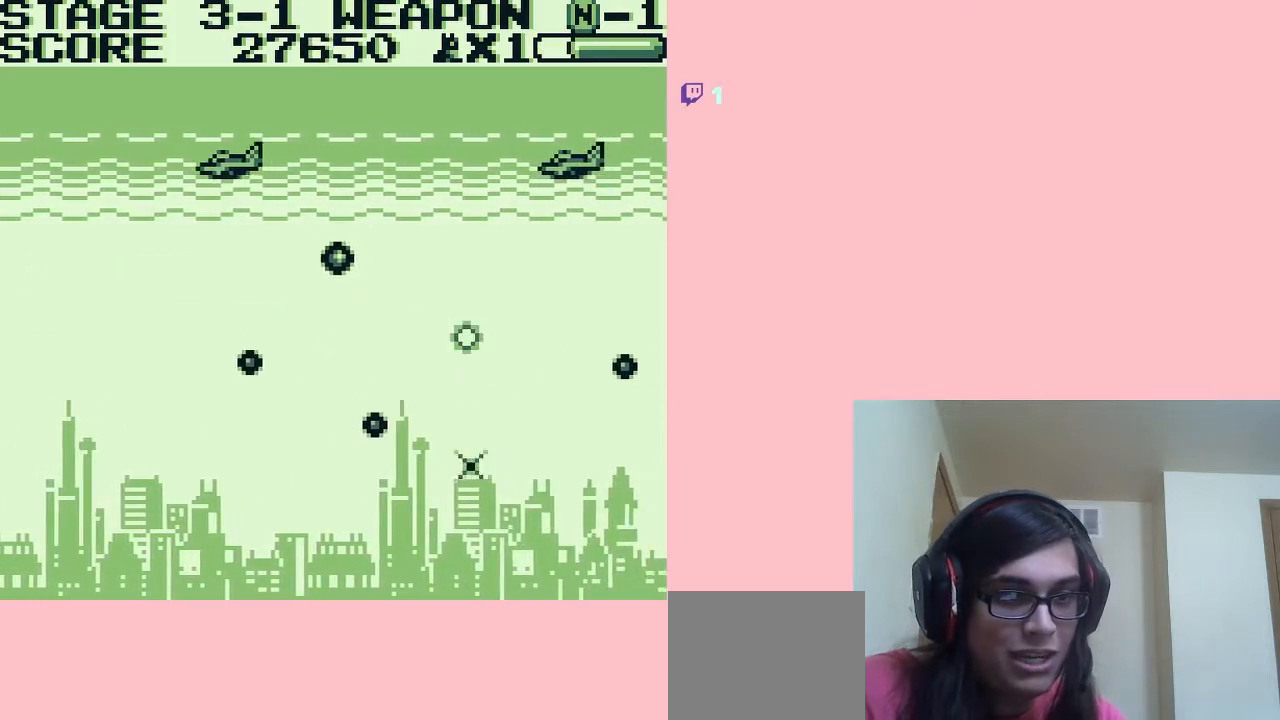
{"buttons": ["A", "DPAD_UP", "DPAD_RIGHT"], "left_stick": "center", "right_stick": "center", "events": [[267, "DPAD_RIGHT", "down"]]}
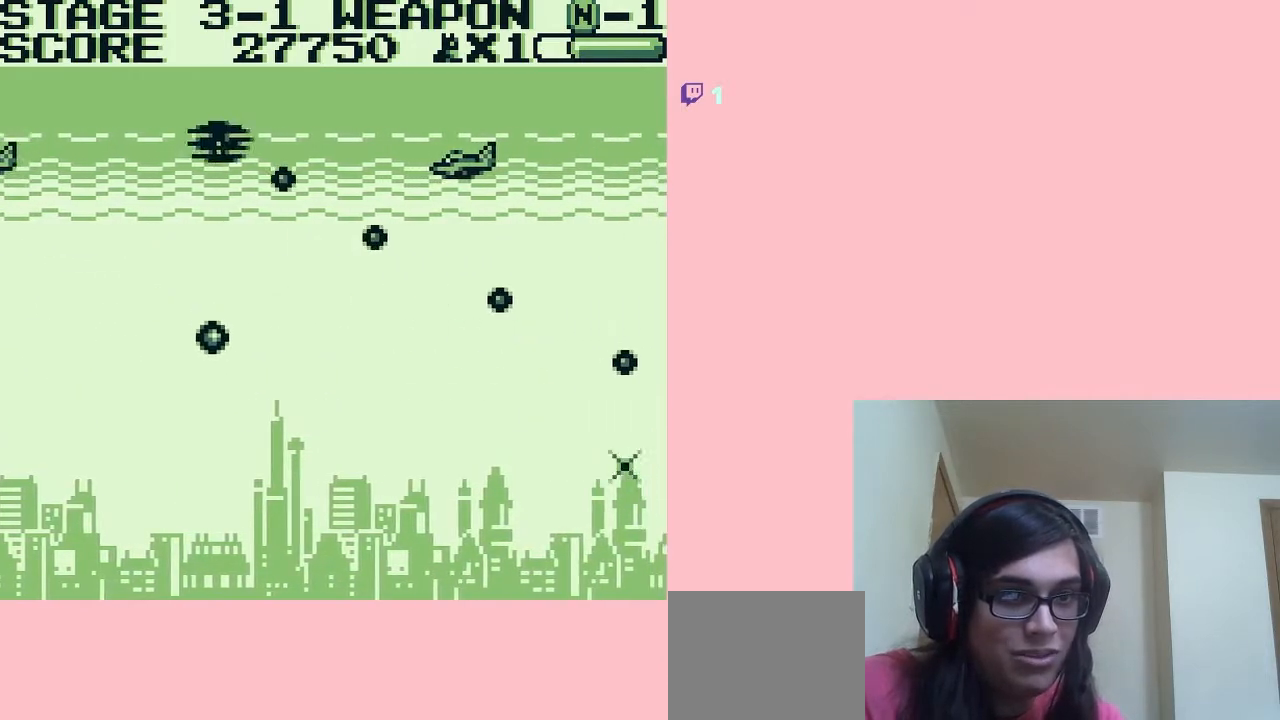
{"buttons": ["A", "DPAD_DOWN"], "left_stick": "center", "right_stick": "center", "events": [[50, "DPAD_RIGHT", "up"], [50, "DPAD_UP", "up"], [133, "DPAD_DOWN", "down"]]}
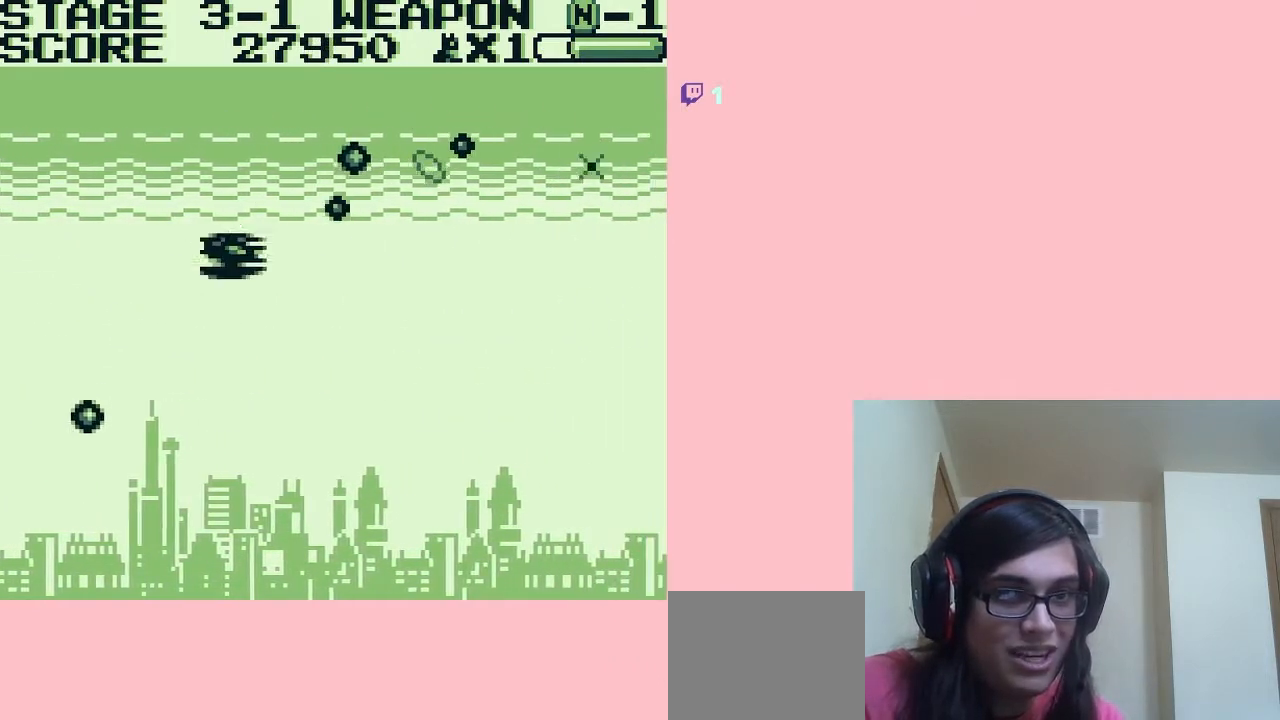
{"buttons": ["A", "DPAD_DOWN", "DPAD_LEFT"], "left_stick": "center", "right_stick": "center", "events": [[17, "DPAD_DOWN", "up"], [17, "DPAD_RIGHT", "down"], [50, "DPAD_RIGHT", "up"], [50, "DPAD_UP", "down"], [183, "DPAD_DOWN", "down"], [183, "DPAD_UP", "up"], [400, "DPAD_LEFT", "down"]]}
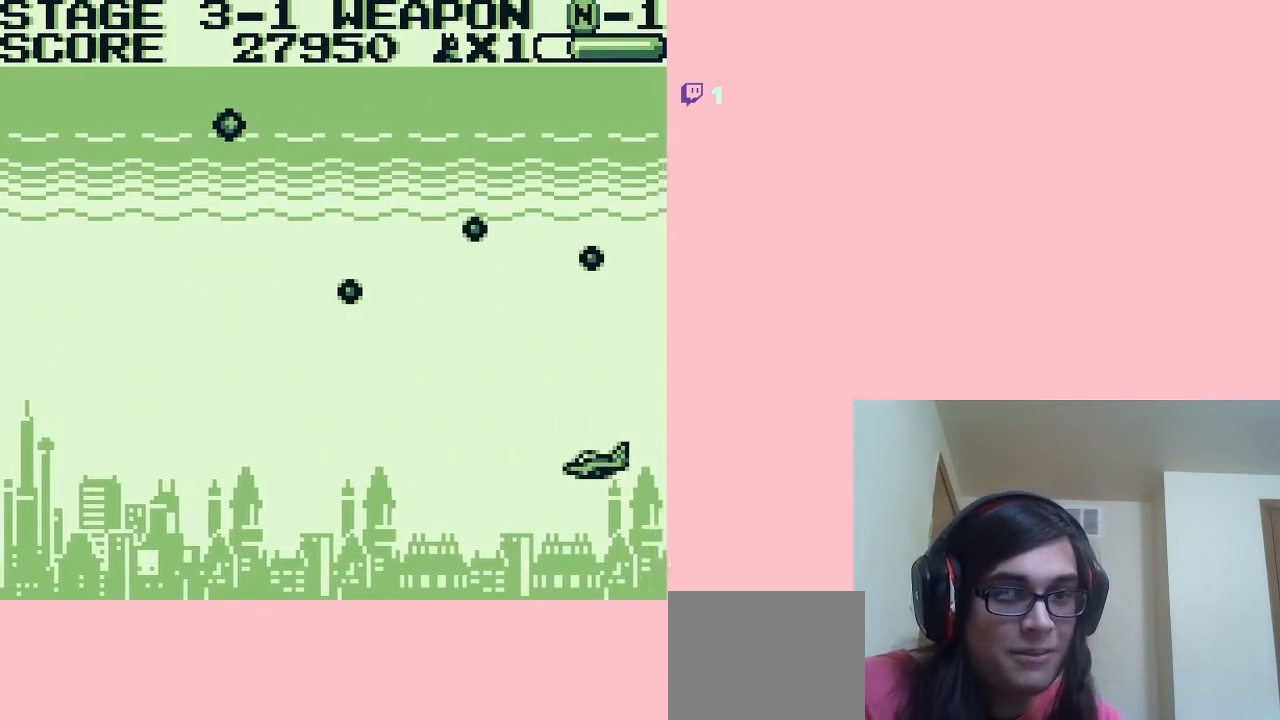
{"buttons": ["A"], "left_stick": "center", "right_stick": "center", "events": [[50, "DPAD_LEFT", "up"], [417, "DPAD_DOWN", "up"]]}
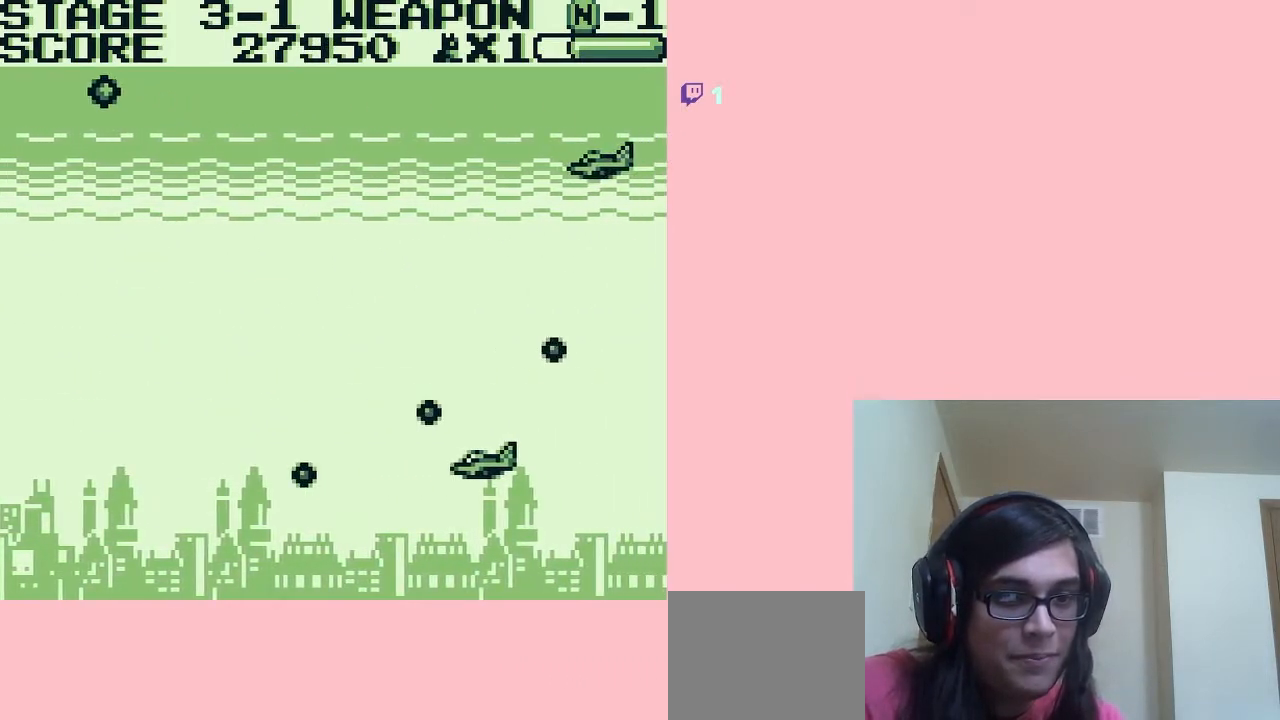
{"buttons": ["A", "DPAD_UP"], "left_stick": "center", "right_stick": "center", "events": [[117, "DPAD_UP", "down"]]}
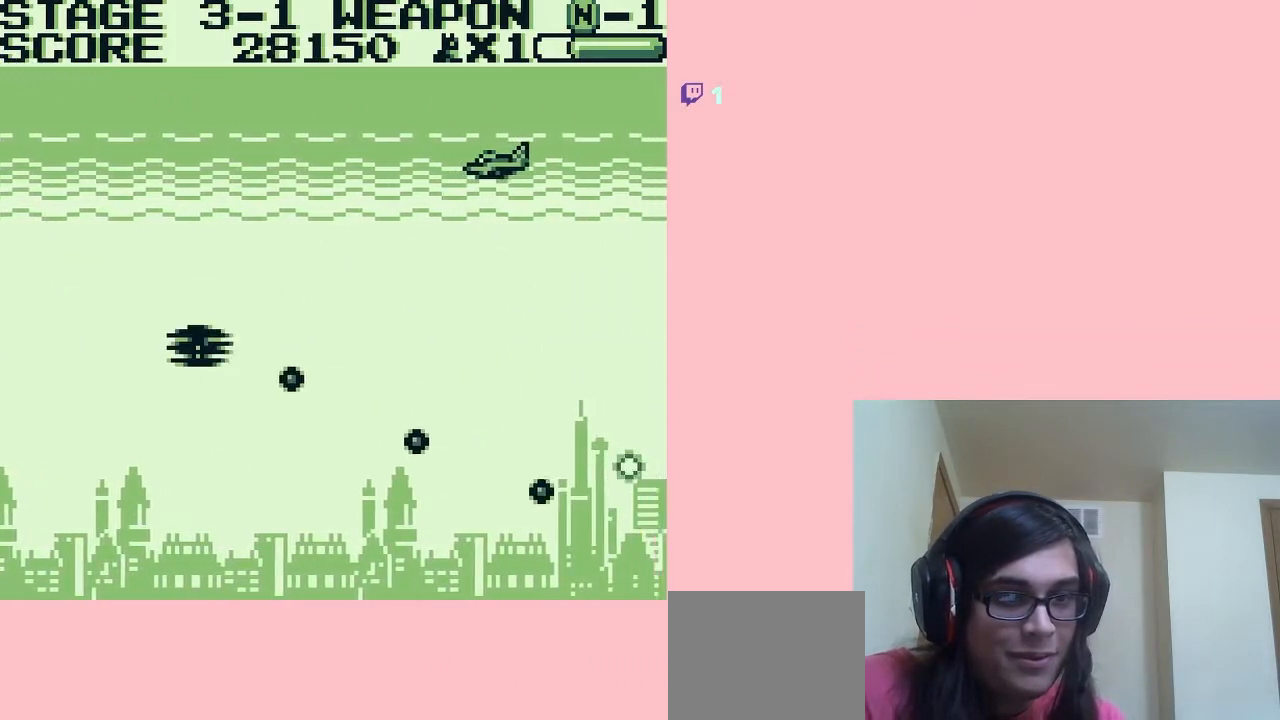
{"buttons": ["A", "DPAD_UP"], "left_stick": "center", "right_stick": "center", "events": []}
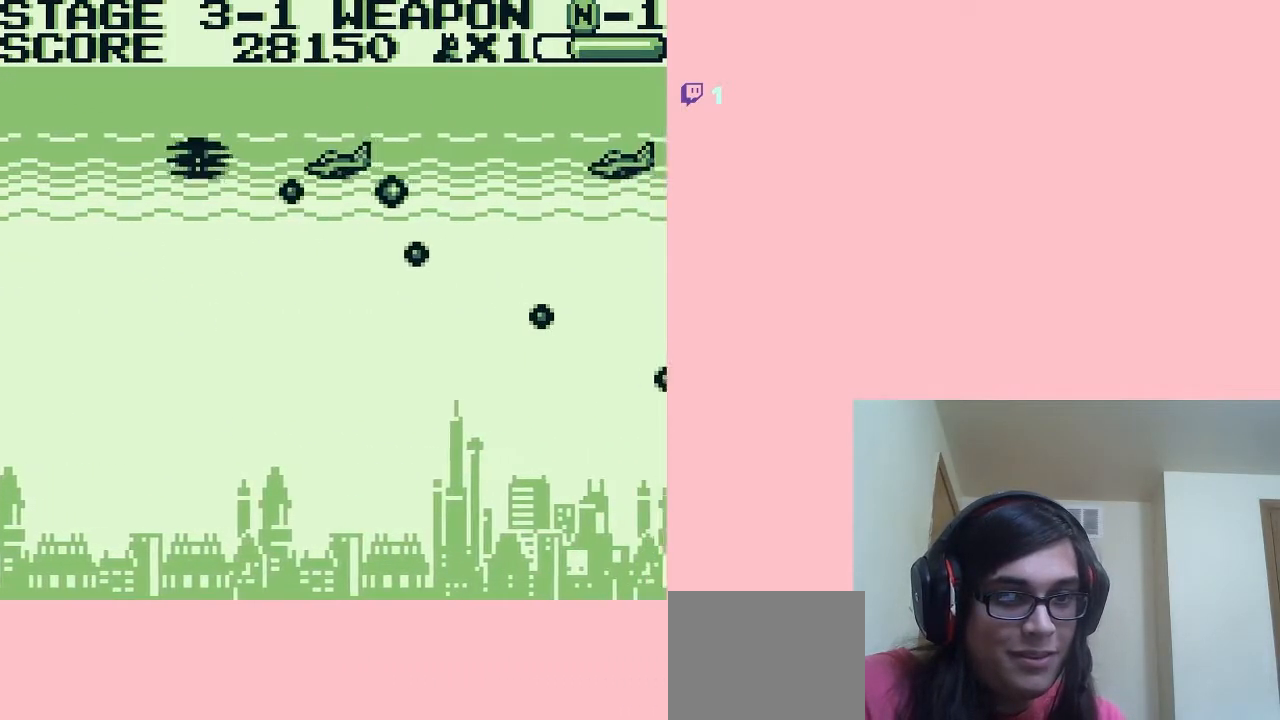
{"buttons": ["A", "DPAD_DOWN"], "left_stick": "center", "right_stick": "center", "events": [[50, "DPAD_DOWN", "down"], [150, "DPAD_LEFT", "down"], [150, "DPAD_UP", "up"], [183, "DPAD_DOWN", "up"], [300, "DPAD_DOWN", "down"], [333, "DPAD_LEFT", "up"]]}
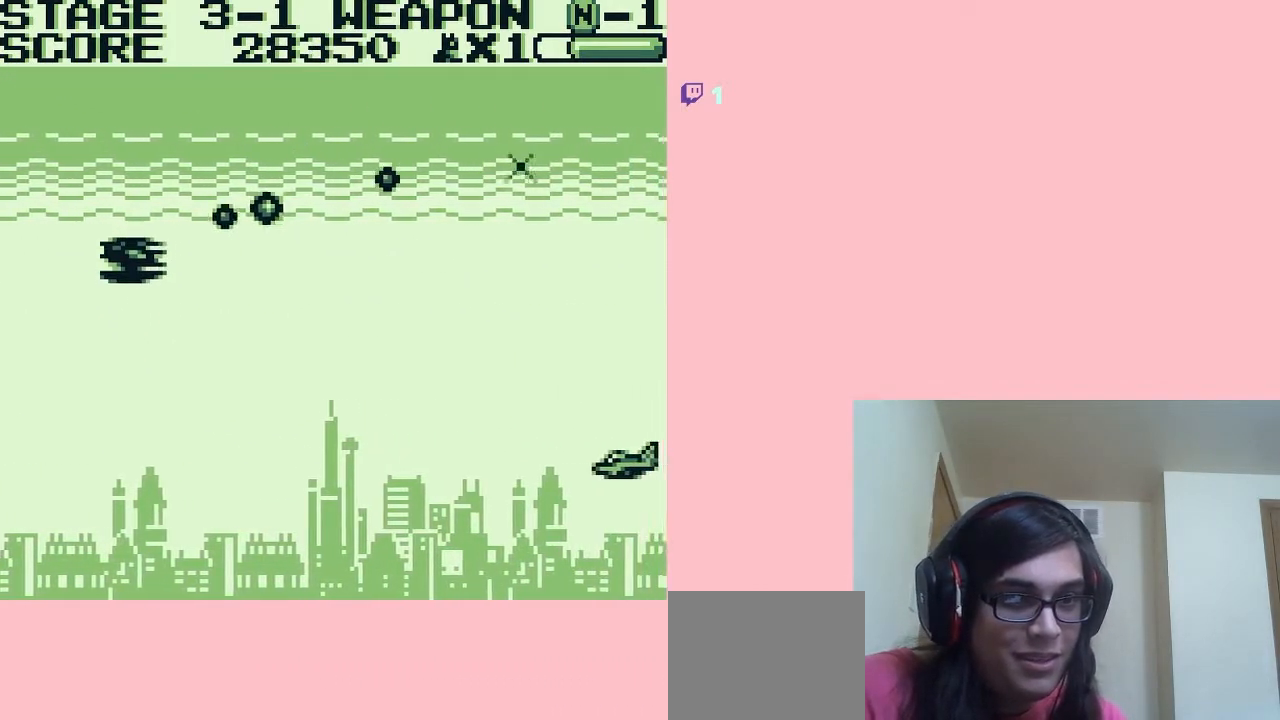
{"buttons": ["A", "DPAD_DOWN", "DPAD_RIGHT"], "left_stick": "center", "right_stick": "center", "events": [[233, "DPAD_RIGHT", "down"]]}
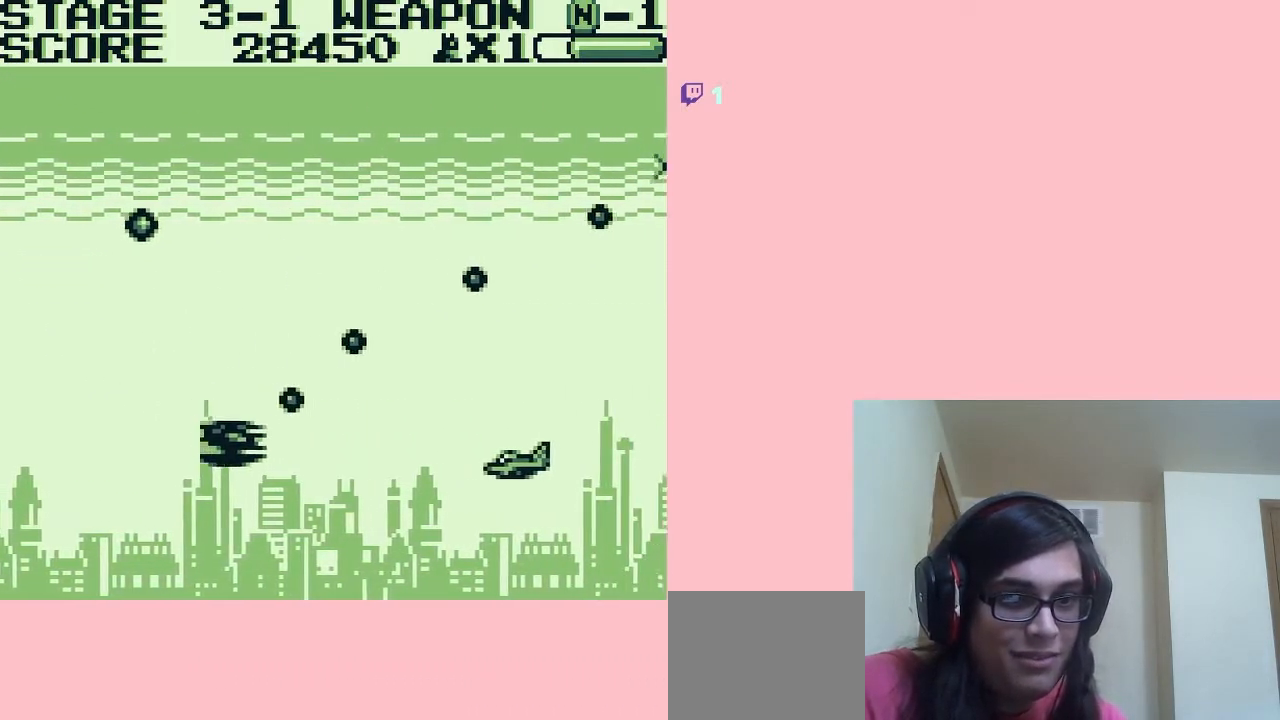
{"buttons": ["A", "DPAD_UP"], "left_stick": "center", "right_stick": "center", "events": [[200, "DPAD_DOWN", "up"], [200, "DPAD_RIGHT", "up"], [200, "DPAD_UP", "down"], [233, "DPAD_LEFT", "down"], [417, "DPAD_LEFT", "up"]]}
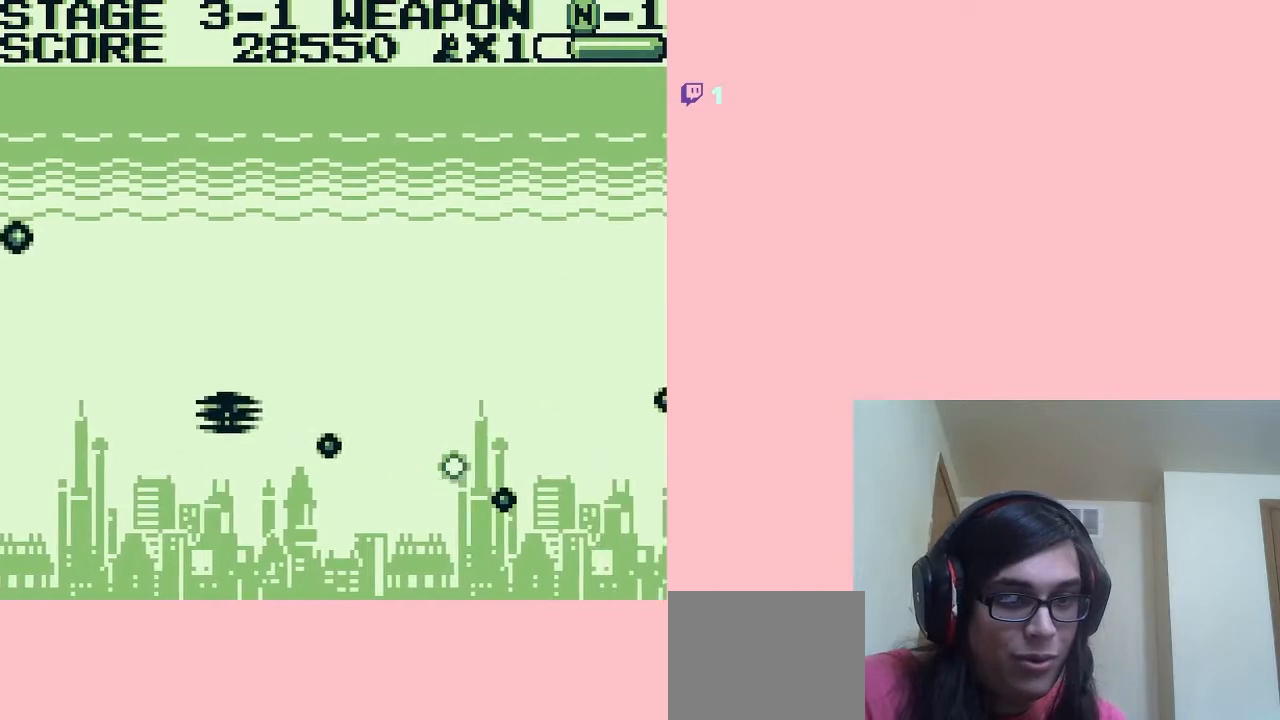
{"buttons": ["A", "DPAD_UP", "DPAD_RIGHT"], "left_stick": "center", "right_stick": "center", "events": [[467, "DPAD_RIGHT", "down"]]}
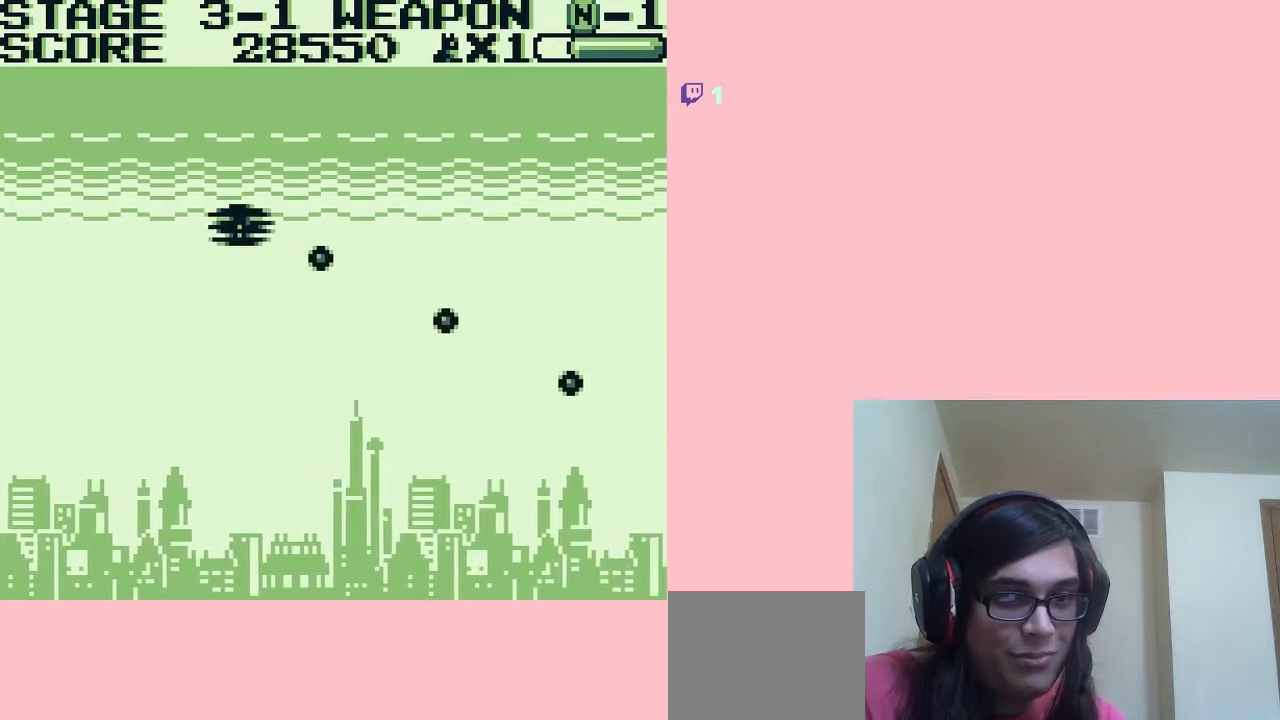
{"buttons": ["A", "DPAD_DOWN"], "left_stick": "center", "right_stick": "center", "events": [[117, "DPAD_RIGHT", "up"], [267, "DPAD_DOWN", "down"], [267, "DPAD_RIGHT", "down"], [267, "DPAD_UP", "up"], [300, "DPAD_RIGHT", "up"]]}
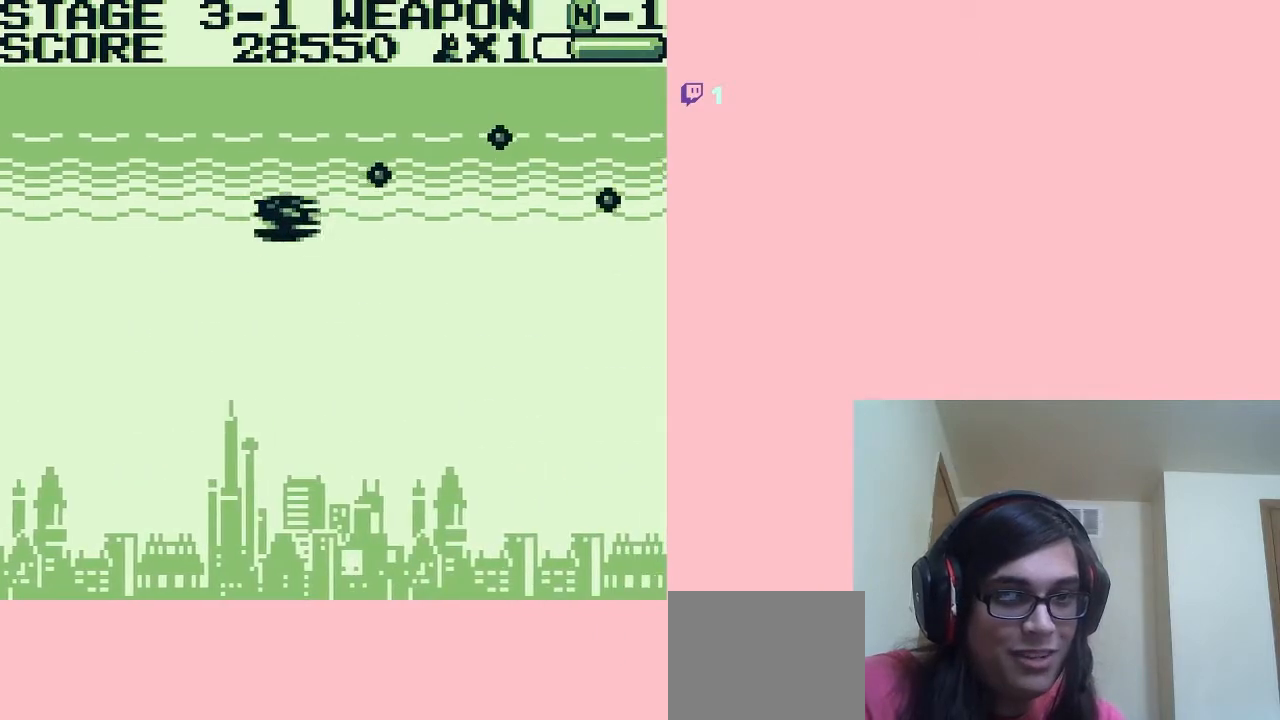
{"buttons": ["A", "DPAD_DOWN"], "left_stick": "center", "right_stick": "center", "events": []}
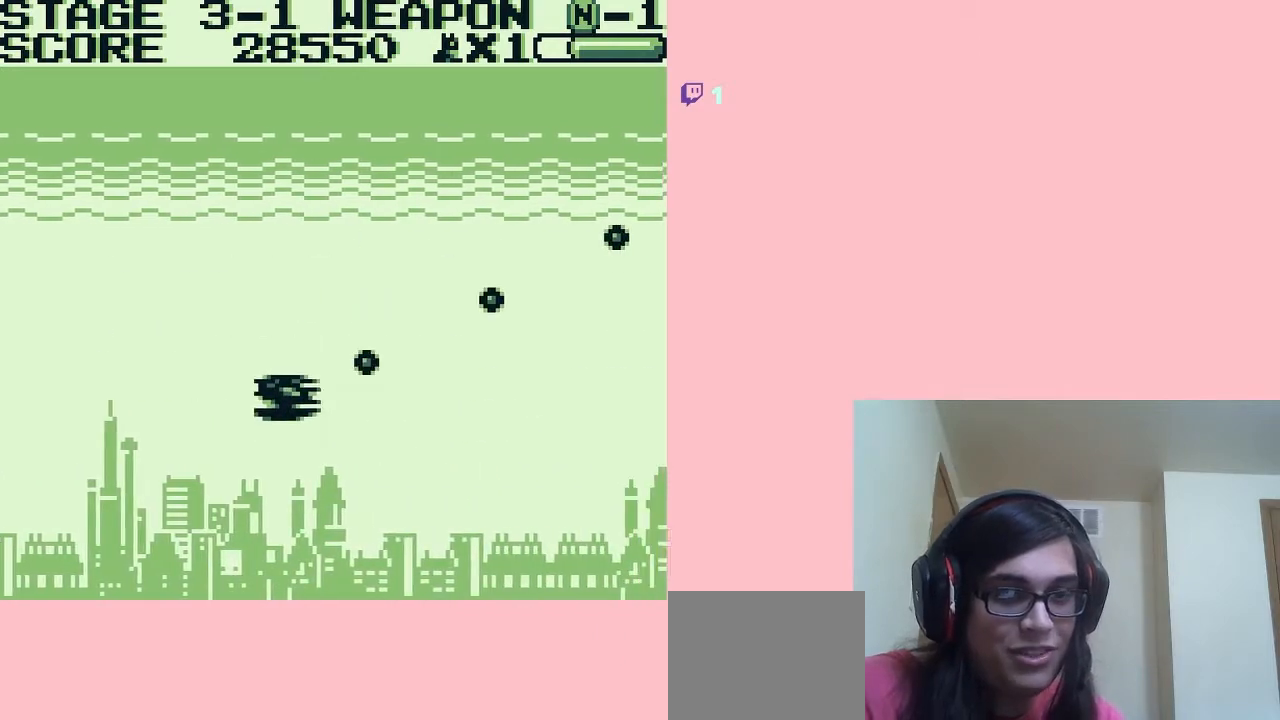
{"buttons": ["A", "DPAD_UP"], "left_stick": "center", "right_stick": "center", "events": [[167, "DPAD_DOWN", "up"], [167, "DPAD_RIGHT", "down"], [300, "DPAD_UP", "down"], [333, "DPAD_RIGHT", "up"]]}
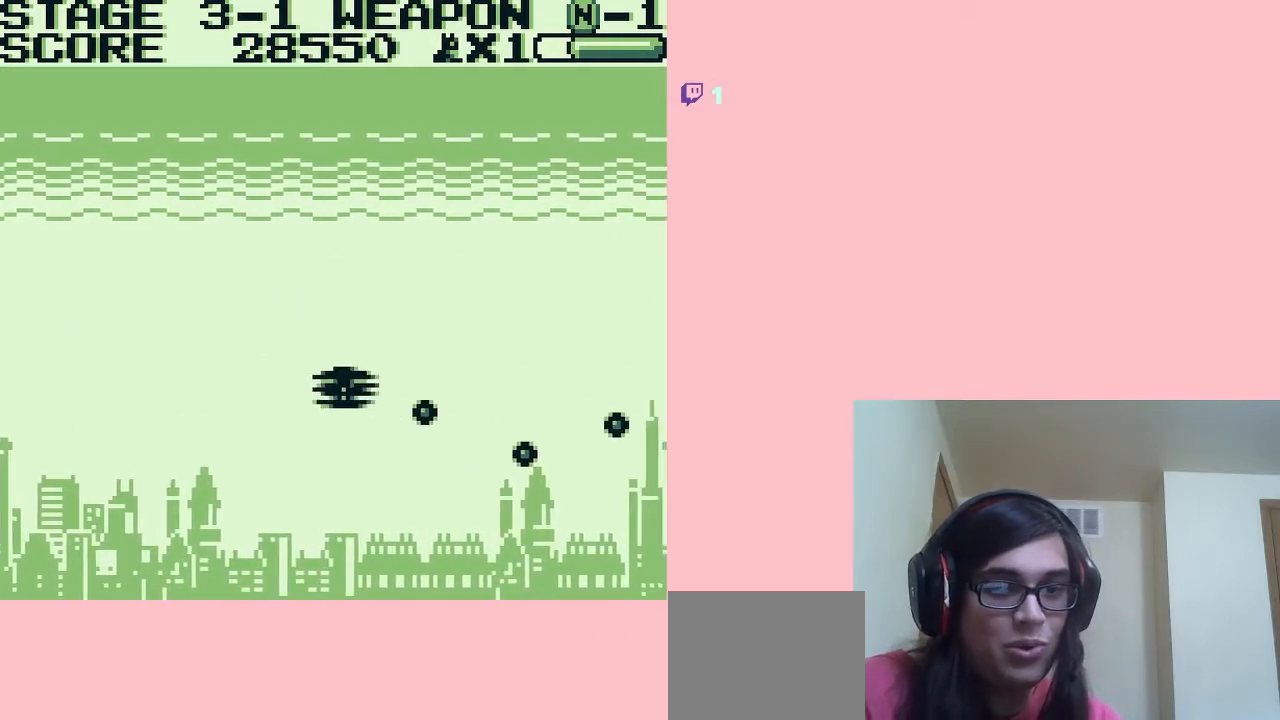
{"buttons": ["A", "DPAD_UP"], "left_stick": "center", "right_stick": "center", "events": []}